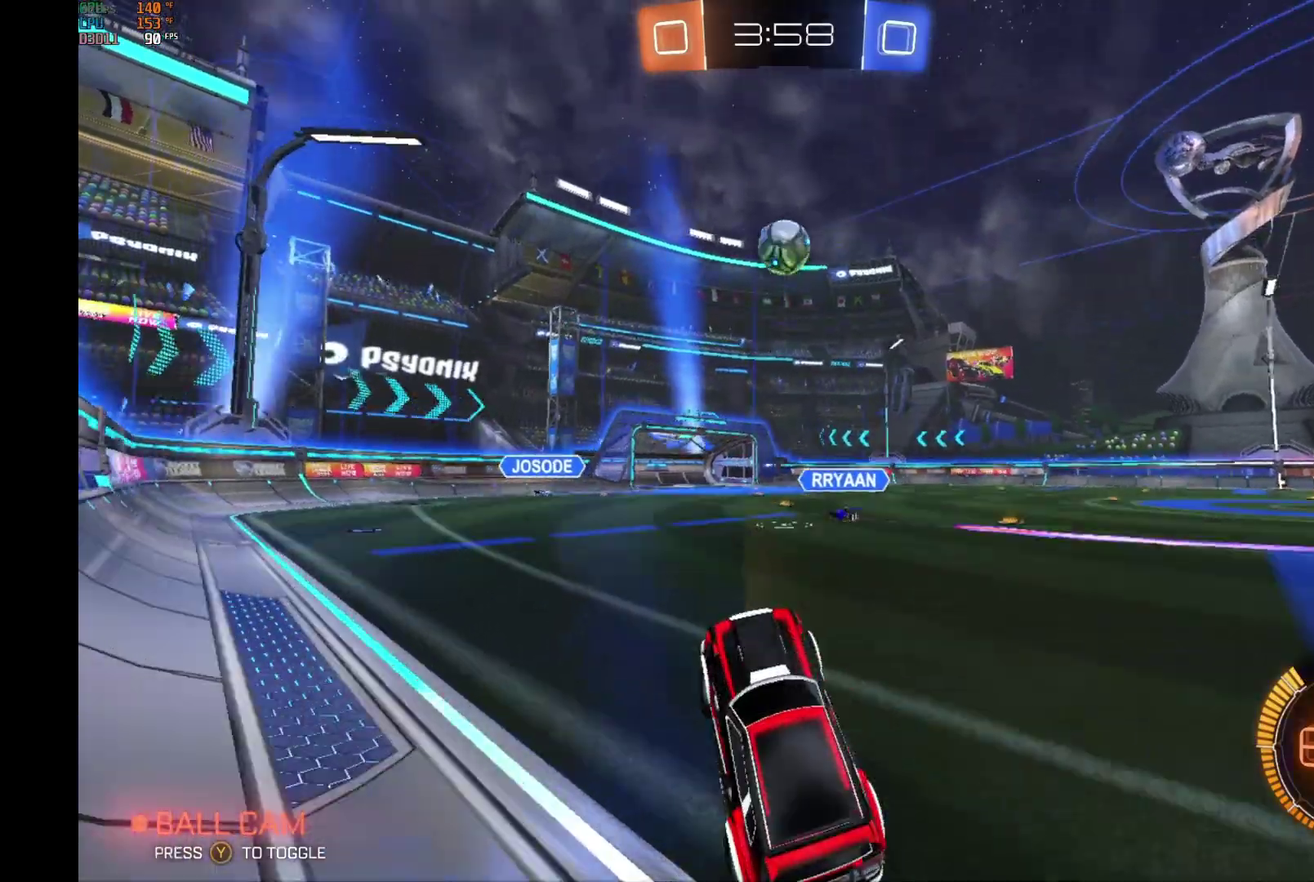
Gameplay with a controller (Xbox layout); each line is a JSON object with the inputs held at the frame after it. "events" lists button and stick changes between this image and that frame as [ms after this image, input, new state], when the widget could be followed in between. Not read: L3 R3.
{"buttons": ["B", "R2"], "left_stick": "right", "events": [[67, "A", "down"], [267, "left_stick", "center"], [300, "A", "up"], [467, "left_stick", "right"]]}
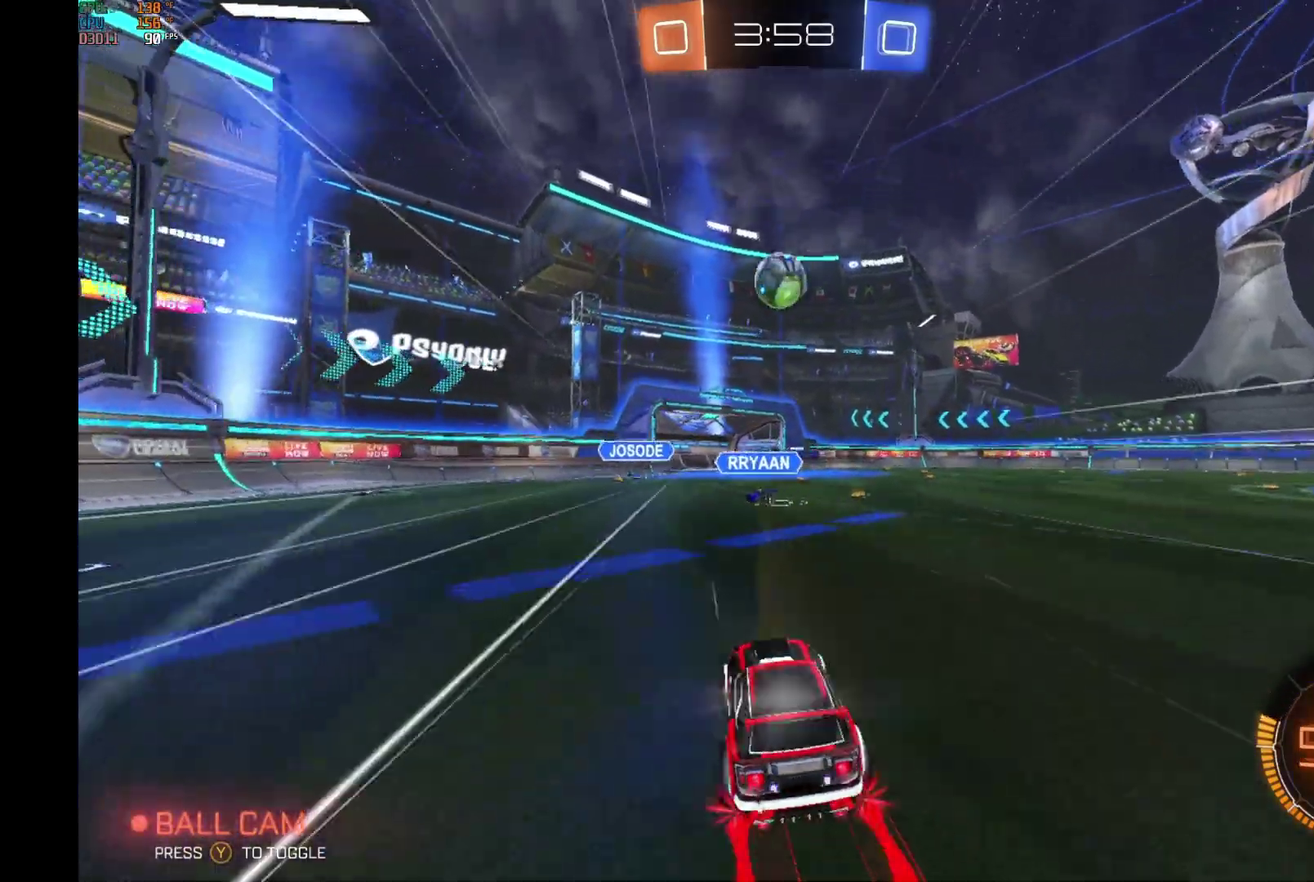
{"buttons": ["A", "R1", "R2"], "left_stick": "down", "events": [[33, "left_stick", "center"], [267, "B", "up"], [467, "A", "down"], [467, "R1", "down"], [467, "left_stick", "down"]]}
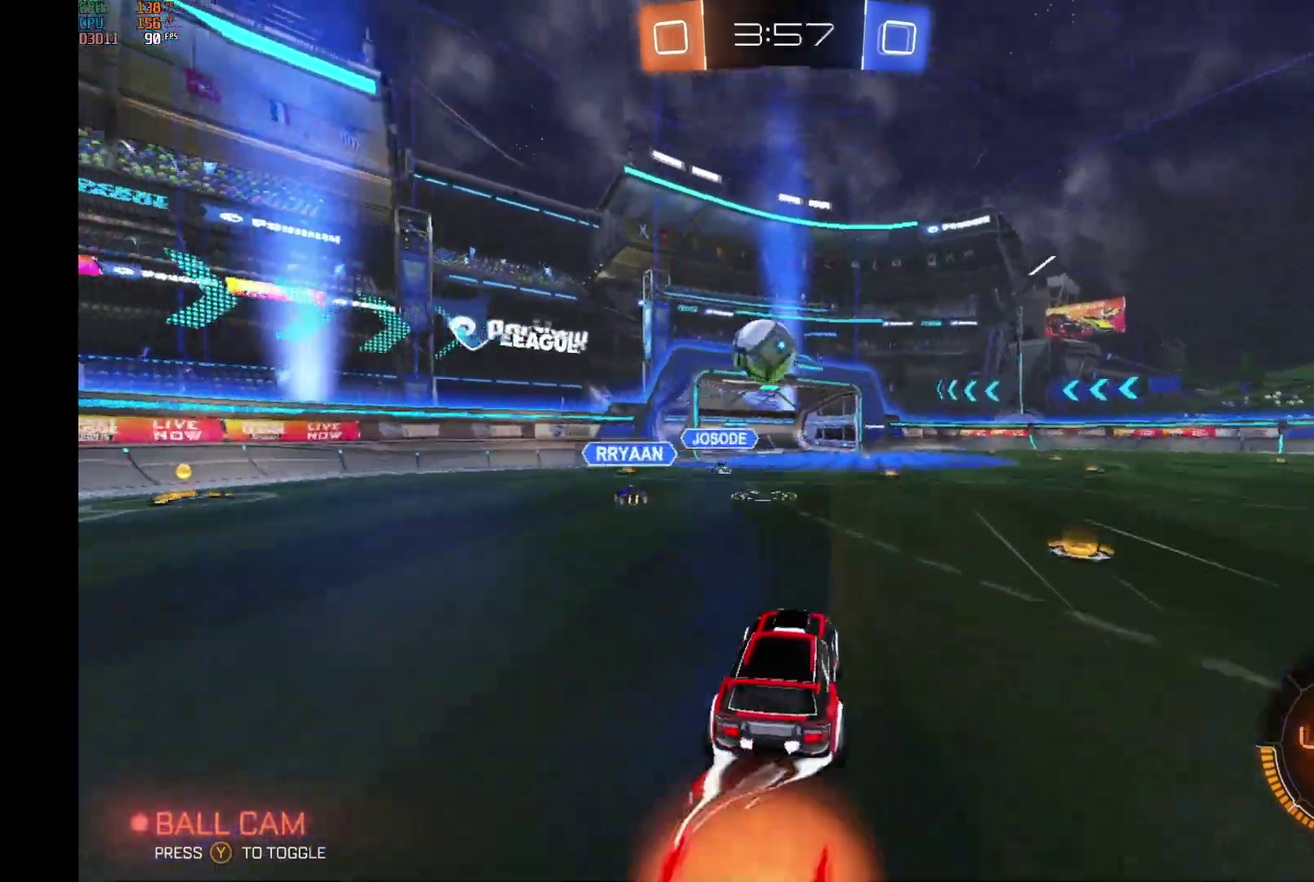
{"buttons": ["A", "L1", "R2"], "left_stick": "up-left", "events": [[133, "left_stick", "center"], [167, "A", "up"], [167, "R1", "up"], [400, "left_stick", "up"], [467, "A", "down"], [467, "L1", "down"], [467, "left_stick", "up-left"]]}
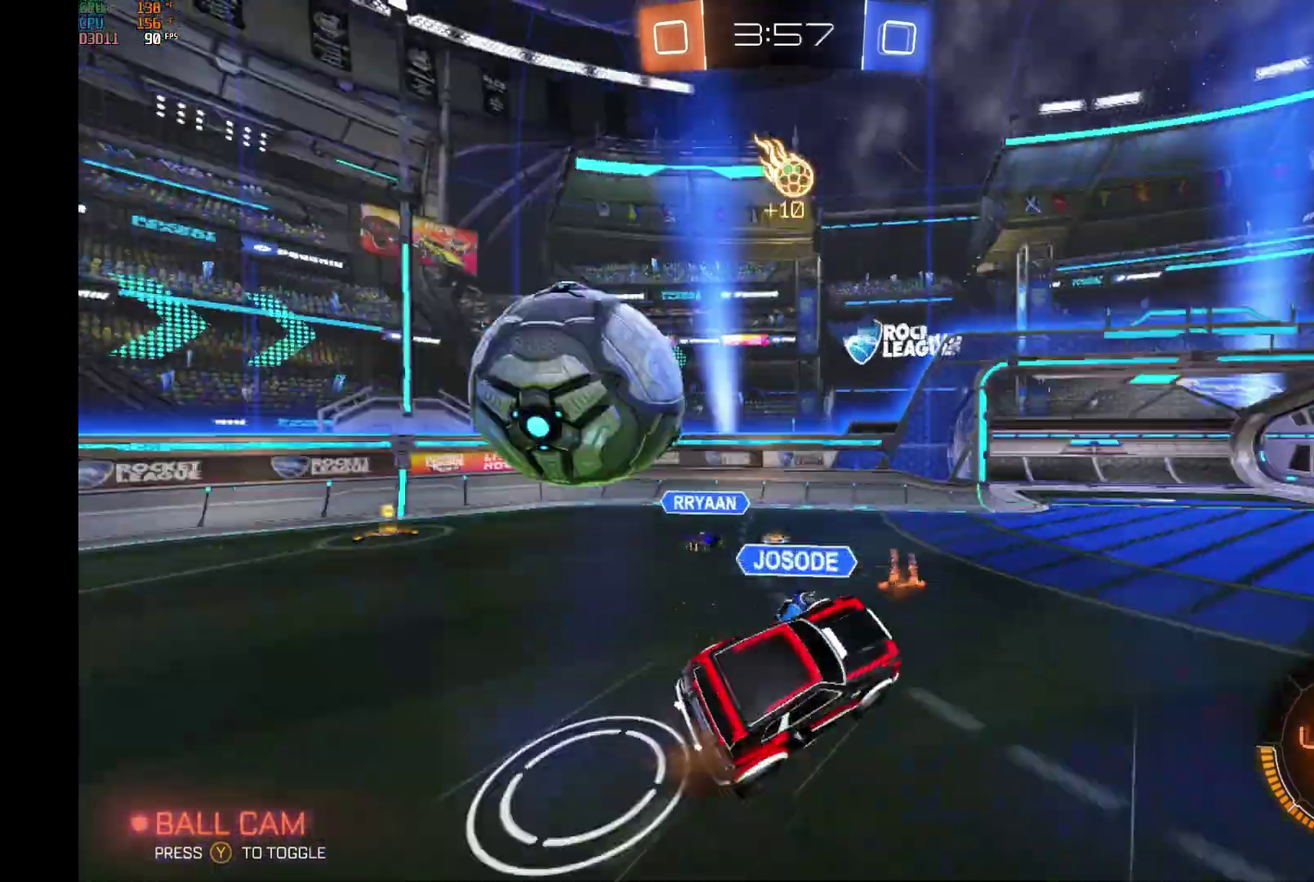
{"buttons": ["L1", "R2"], "left_stick": "right", "events": [[133, "A", "up"], [200, "left_stick", "up"], [267, "left_stick", "right"], [367, "Y", "down"], [467, "Y", "up"]]}
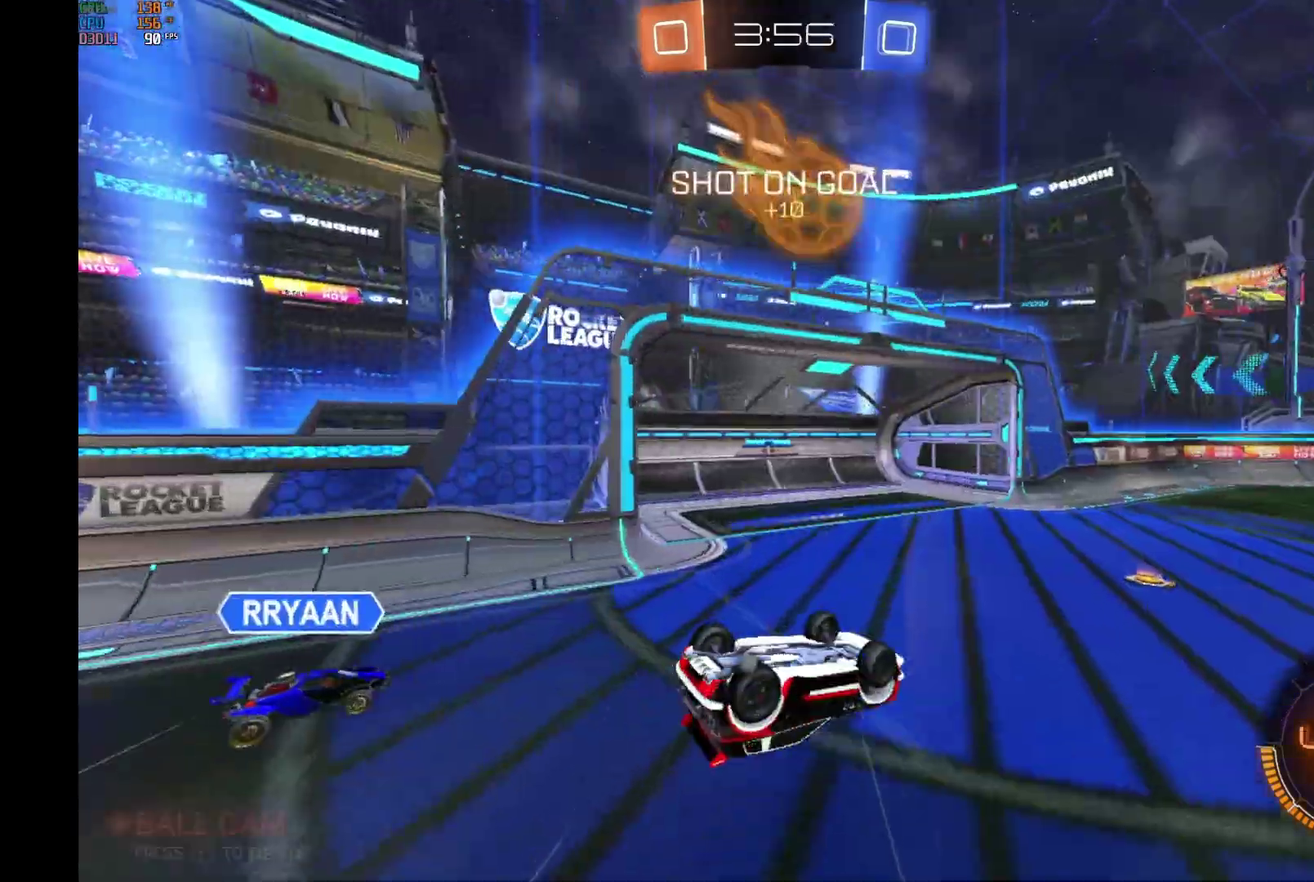
{"buttons": ["R2"], "left_stick": "center", "events": [[267, "L1", "up"], [333, "left_stick", "center"], [367, "Y", "down"], [467, "Y", "up"]]}
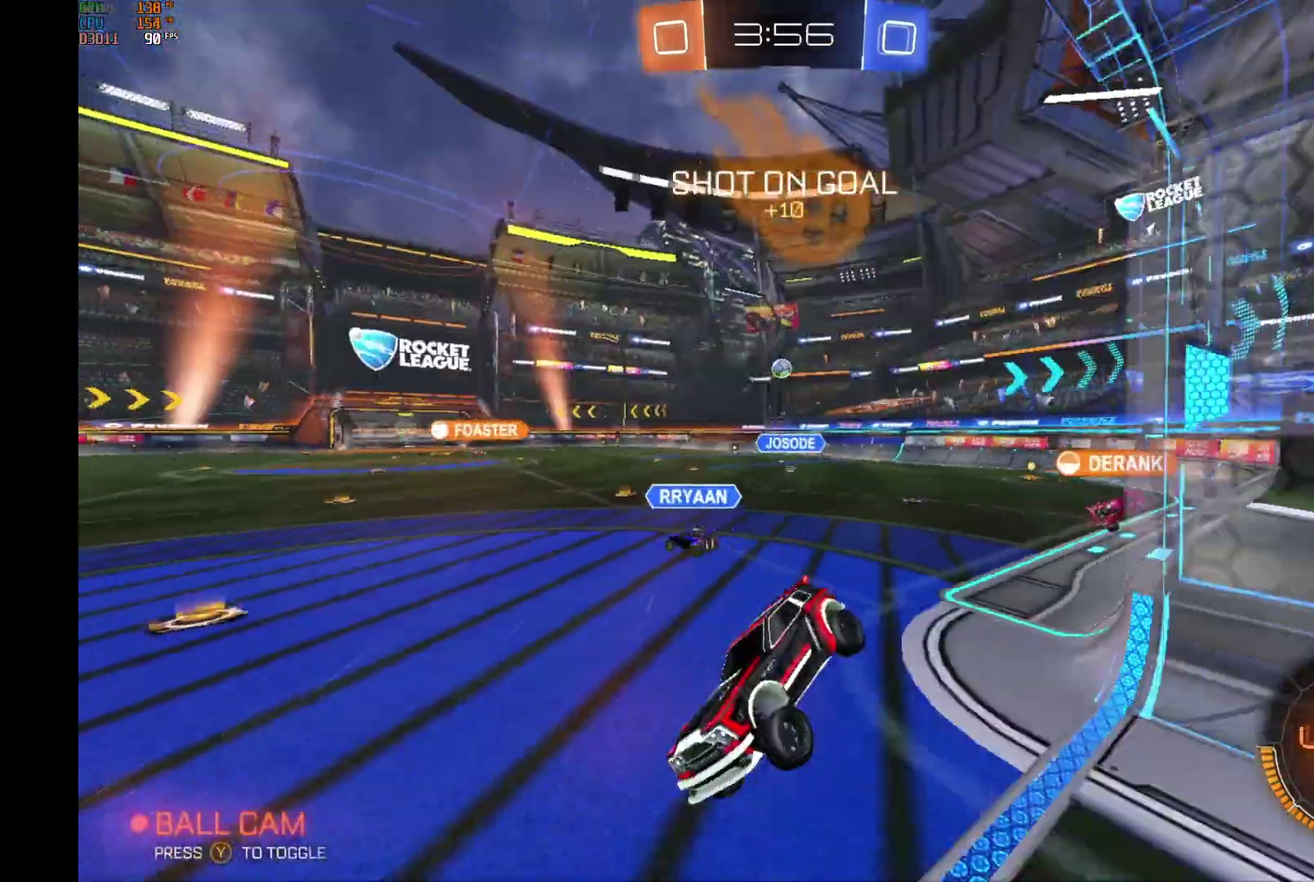
{"buttons": ["R2"], "left_stick": "right", "events": [[67, "left_stick", "right"]]}
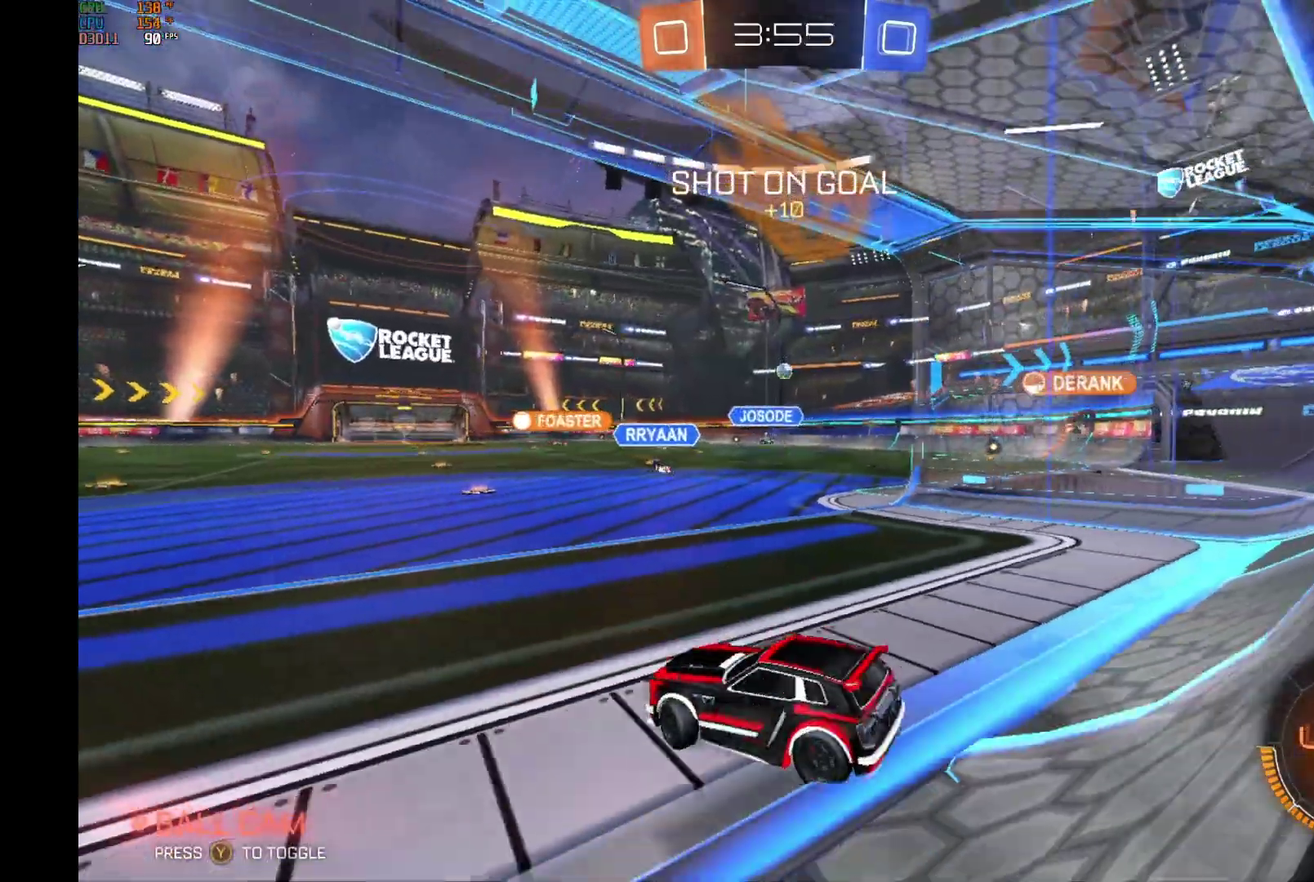
{"buttons": ["R2"], "left_stick": "left", "events": [[300, "left_stick", "center"], [467, "left_stick", "left"]]}
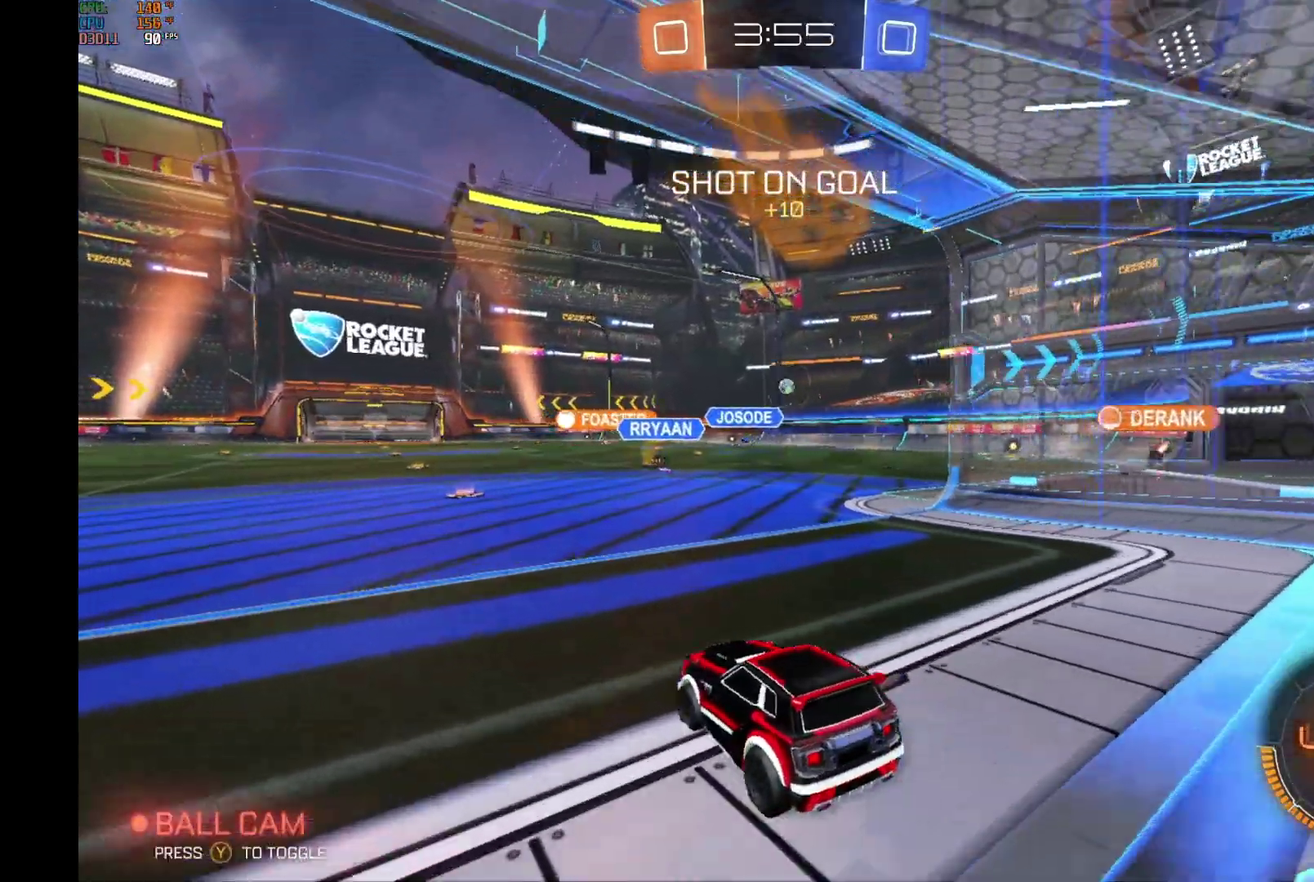
{"buttons": ["R2"], "left_stick": "center", "events": [[67, "left_stick", "center"]]}
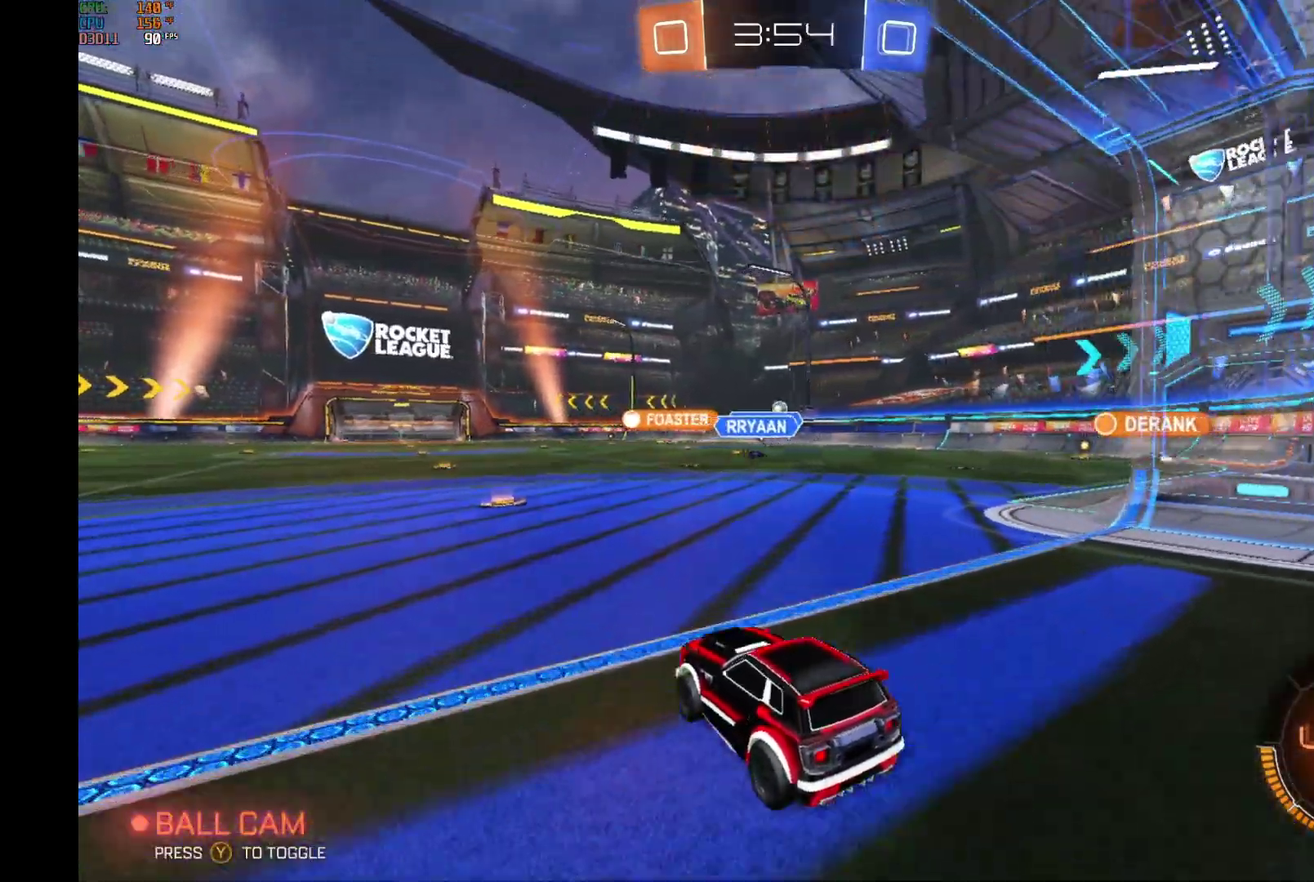
{"buttons": ["B", "L1", "R2"], "left_stick": "left", "events": [[100, "left_stick", "right"], [167, "B", "down"], [200, "A", "down"], [267, "L1", "down"], [300, "A", "up"], [300, "B", "up"], [300, "left_stick", "up"], [367, "A", "down"], [367, "B", "down"], [400, "left_stick", "left"], [500, "A", "up"]]}
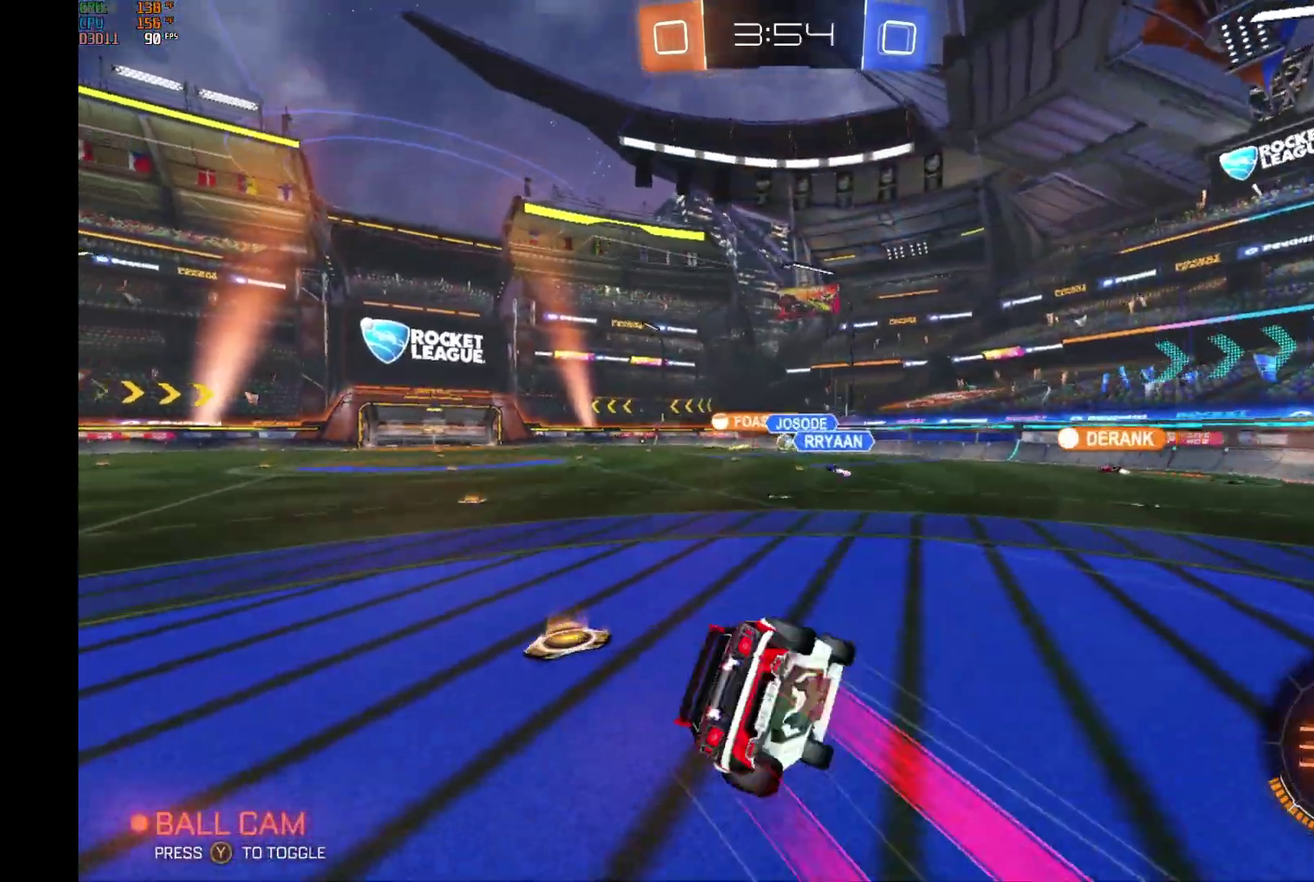
{"buttons": ["R2"], "left_stick": "down-left", "events": [[267, "B", "up"], [300, "L1", "up"], [500, "left_stick", "down-left"]]}
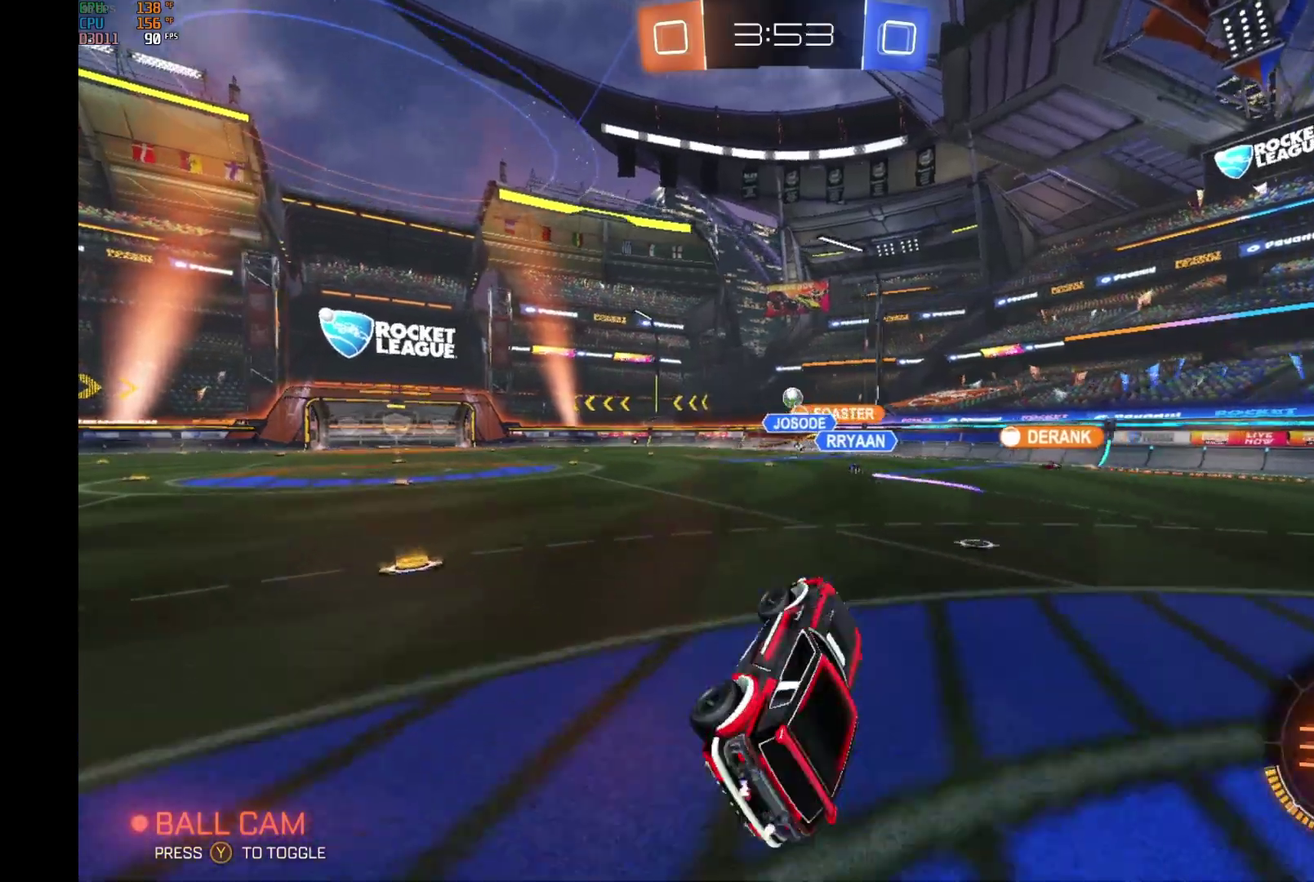
{"buttons": ["R2"], "left_stick": "down-left", "events": []}
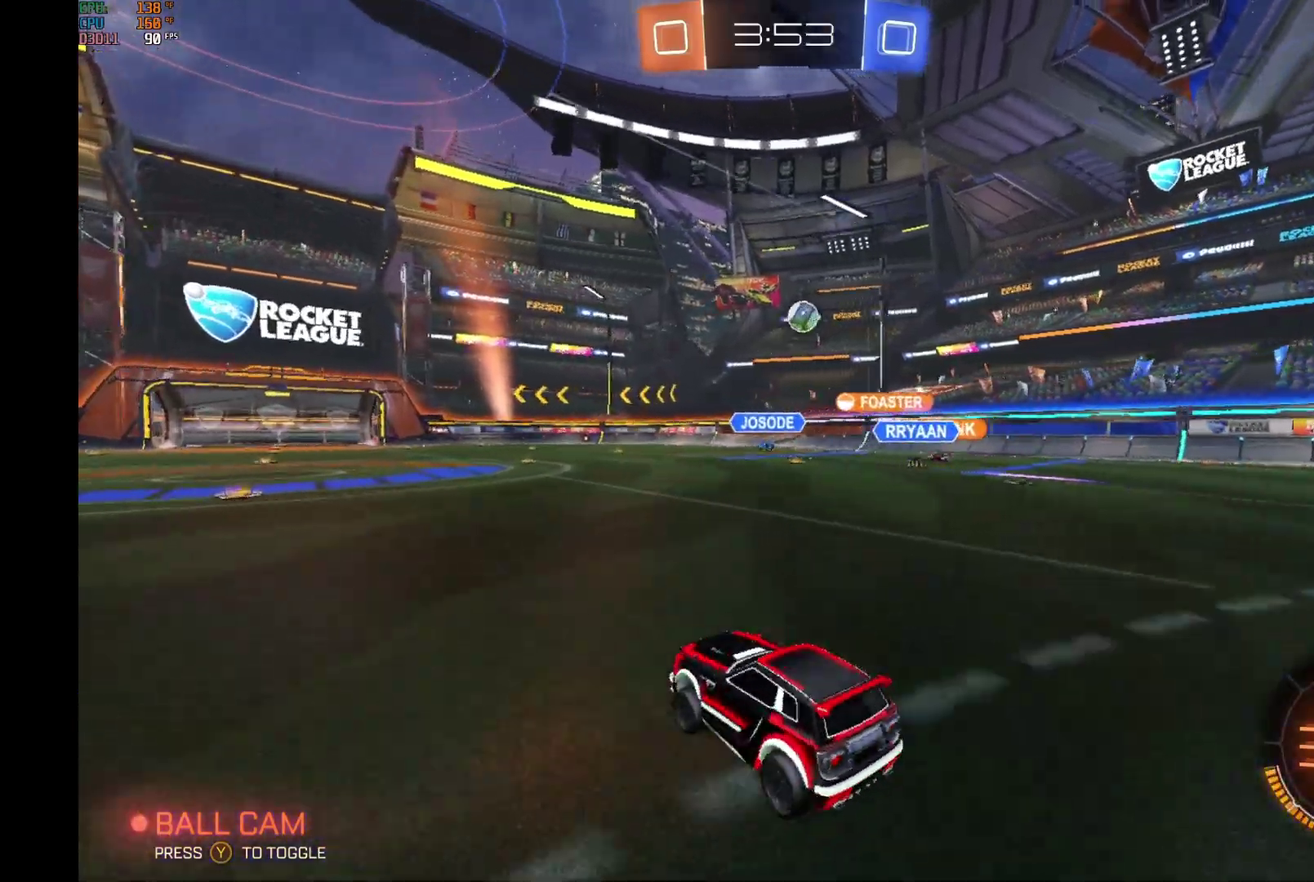
{"buttons": ["R2"], "left_stick": "center", "events": [[167, "left_stick", "center"], [200, "Y", "down"], [333, "Y", "up"]]}
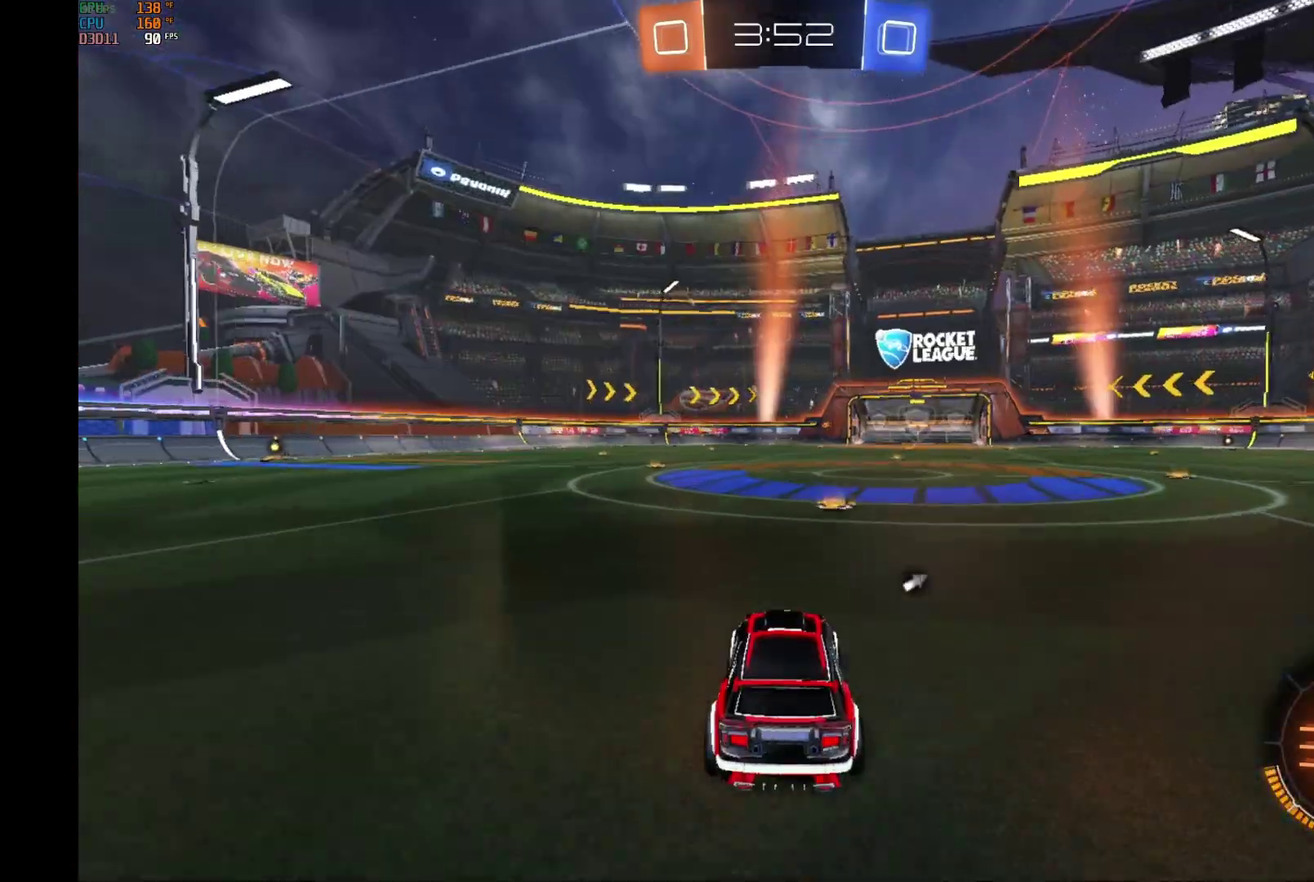
{"buttons": ["R2"], "left_stick": "left", "events": [[100, "Y", "down"], [267, "Y", "up"], [367, "left_stick", "left"]]}
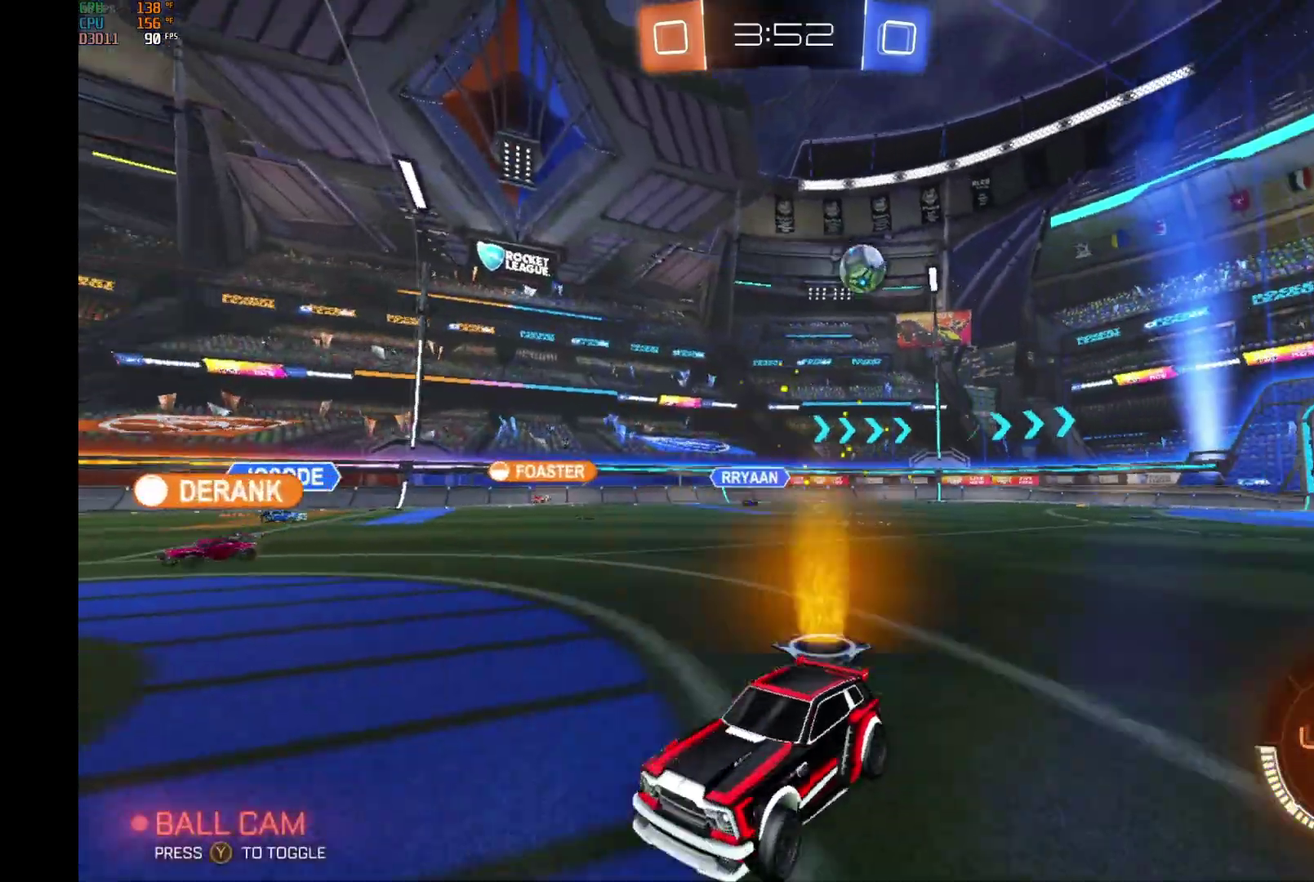
{"buttons": ["R2"], "left_stick": "center", "events": [[367, "left_stick", "center"]]}
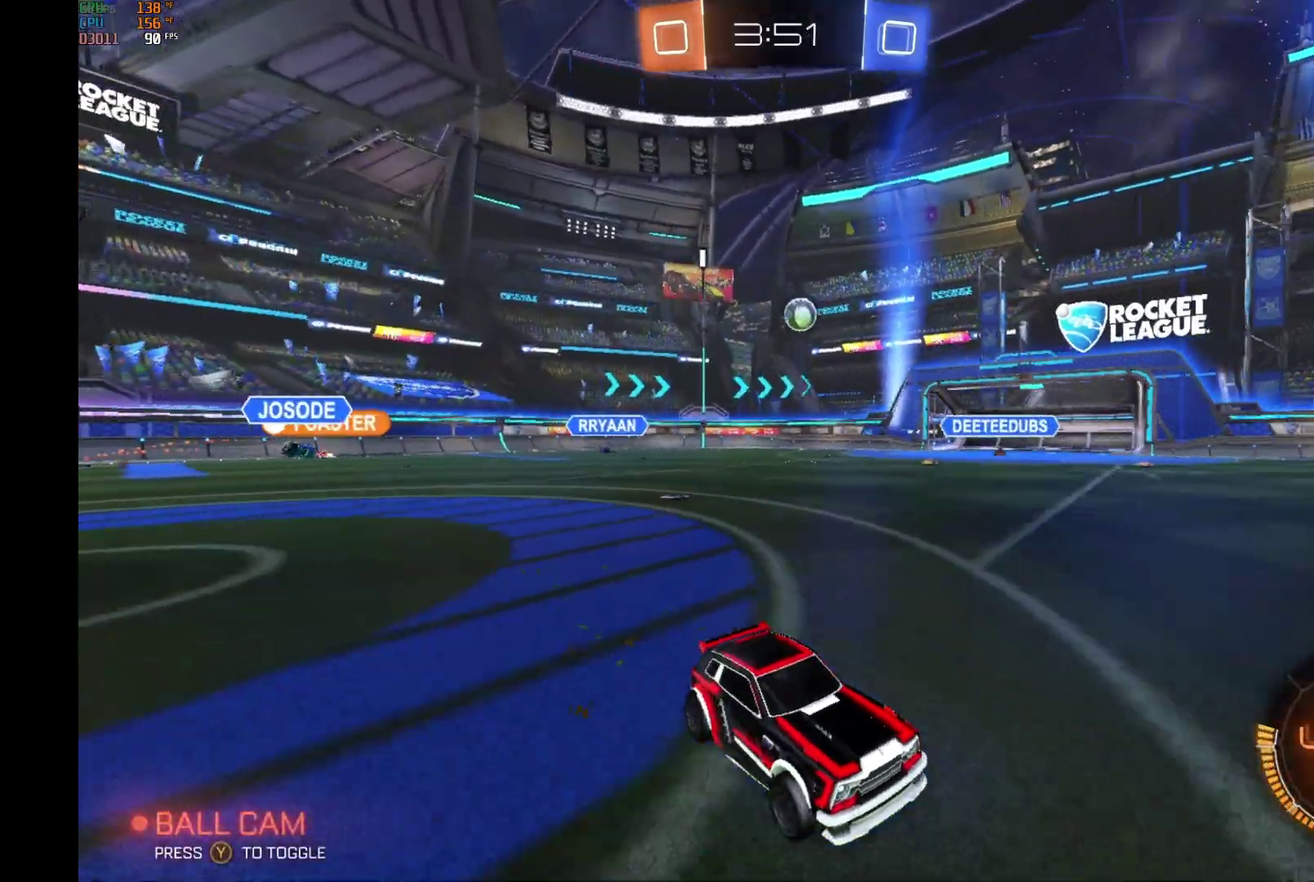
{"buttons": ["R2"], "left_stick": "center", "events": []}
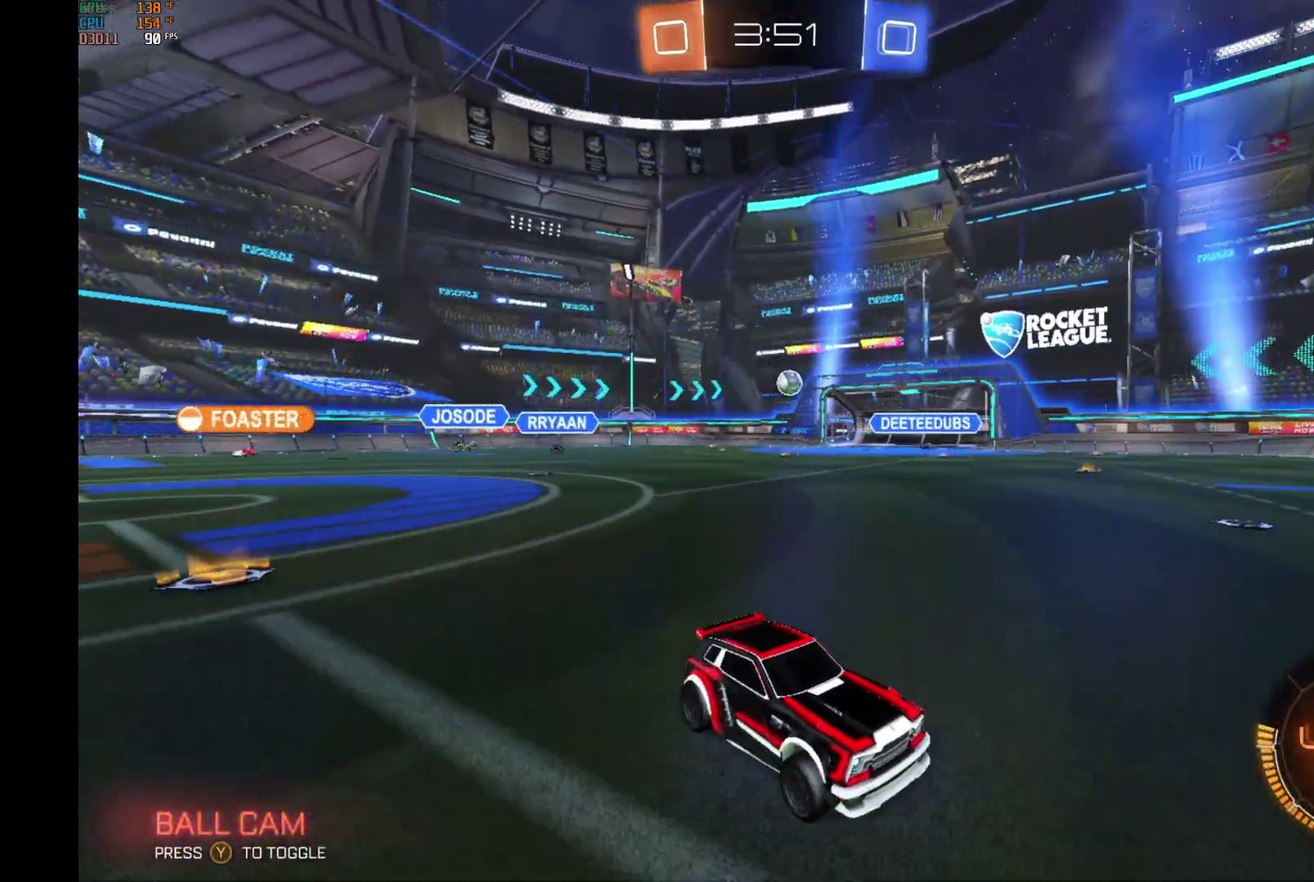
{"buttons": ["R2"], "left_stick": "center", "events": [[200, "left_stick", "left"], [267, "Y", "down"], [367, "left_stick", "center"], [433, "Y", "up"]]}
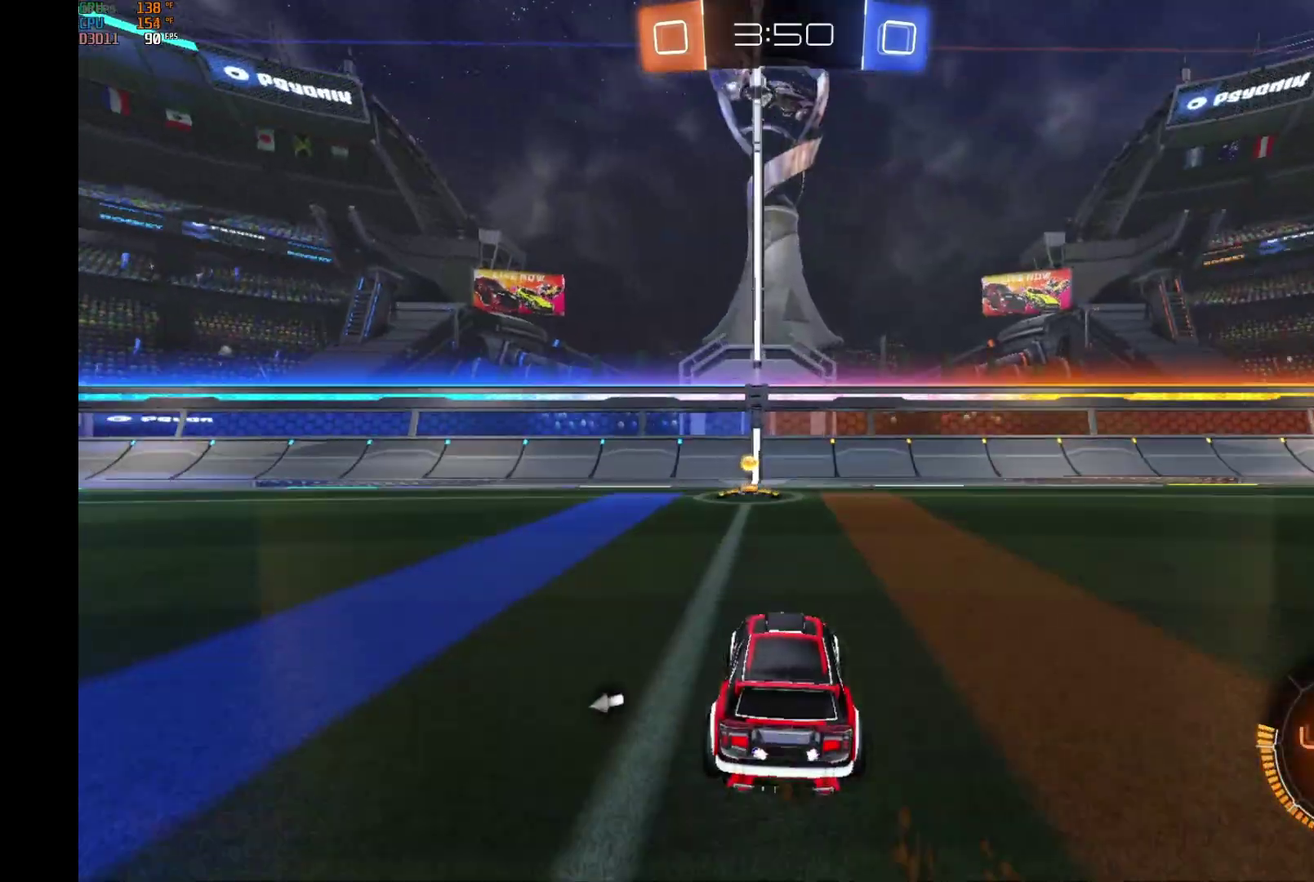
{"buttons": ["X", "R2"], "left_stick": "right", "events": [[67, "B", "down"], [200, "Y", "down"], [367, "B", "up"], [367, "Y", "up"], [367, "left_stick", "right"], [467, "X", "down"]]}
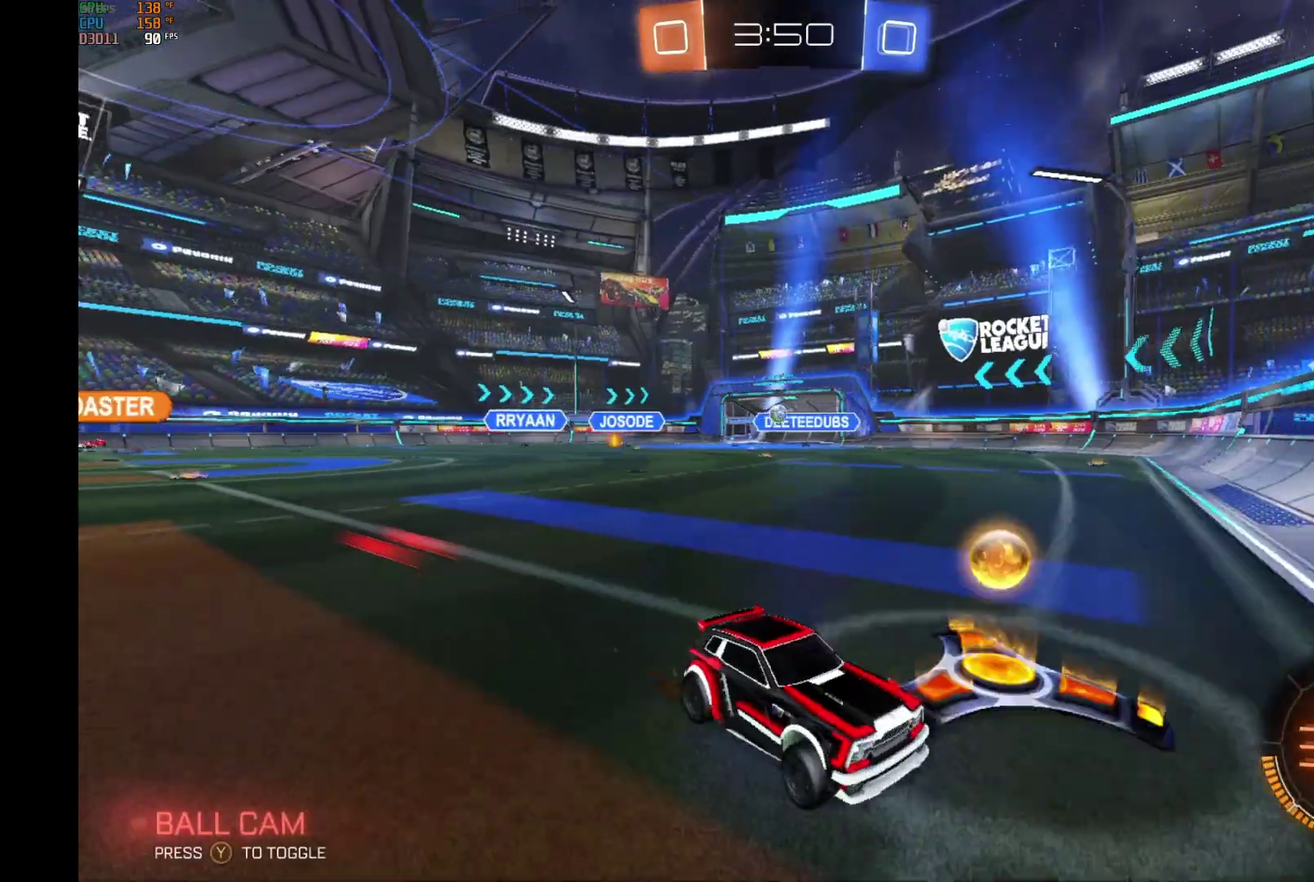
{"buttons": ["X", "R2"], "left_stick": "right", "events": [[67, "X", "up"], [433, "X", "down"]]}
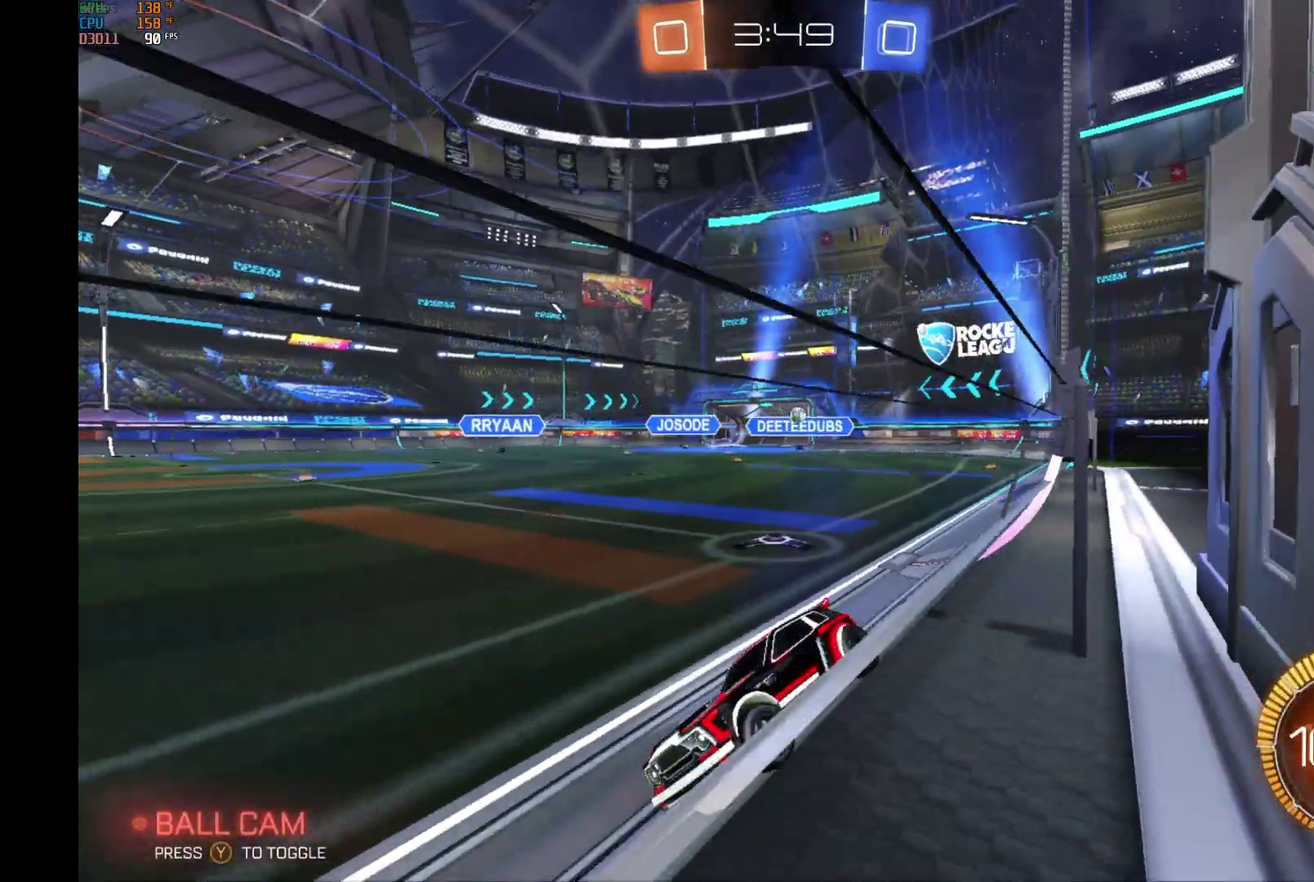
{"buttons": ["R2"], "left_stick": "right", "events": [[267, "X", "up"]]}
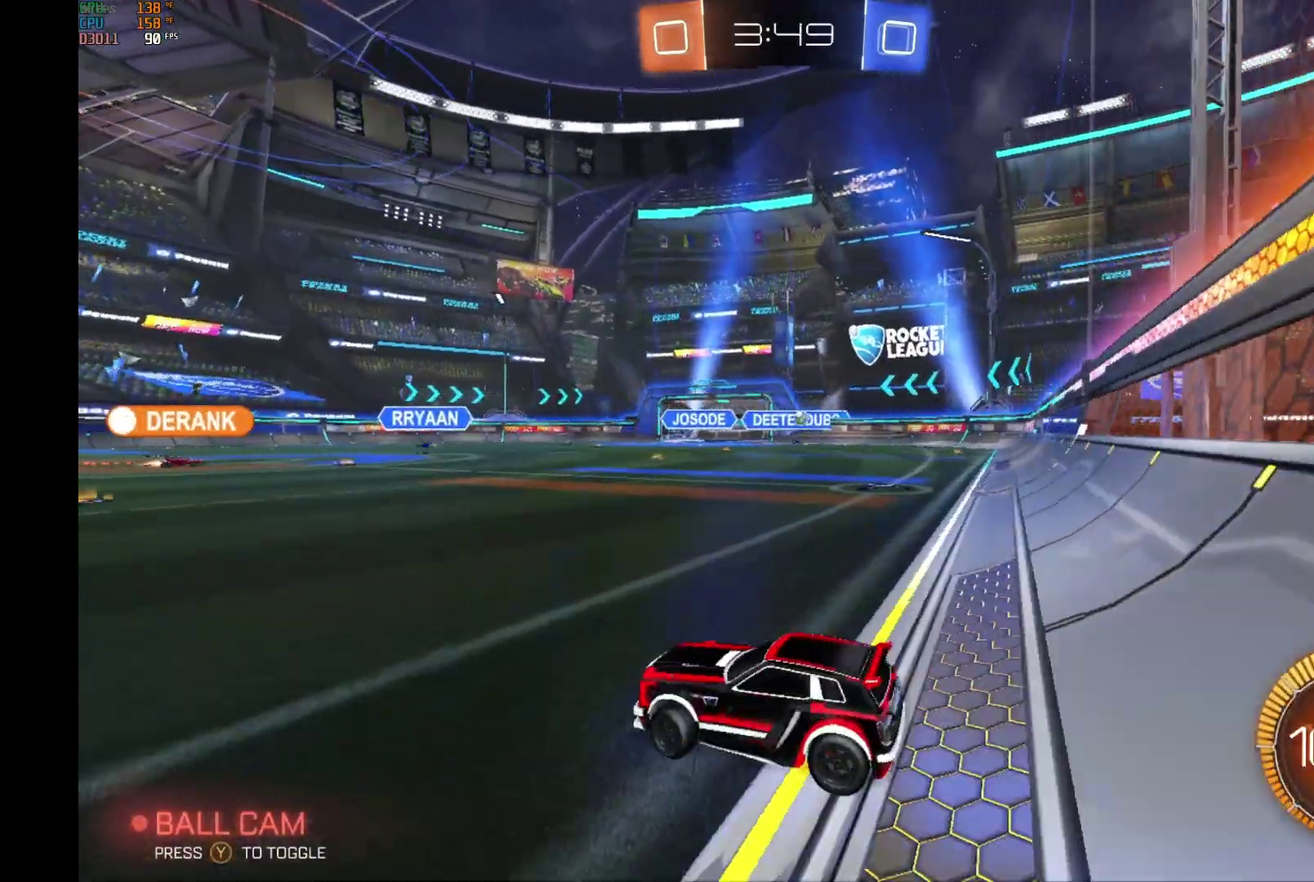
{"buttons": ["R2"], "left_stick": "right", "events": []}
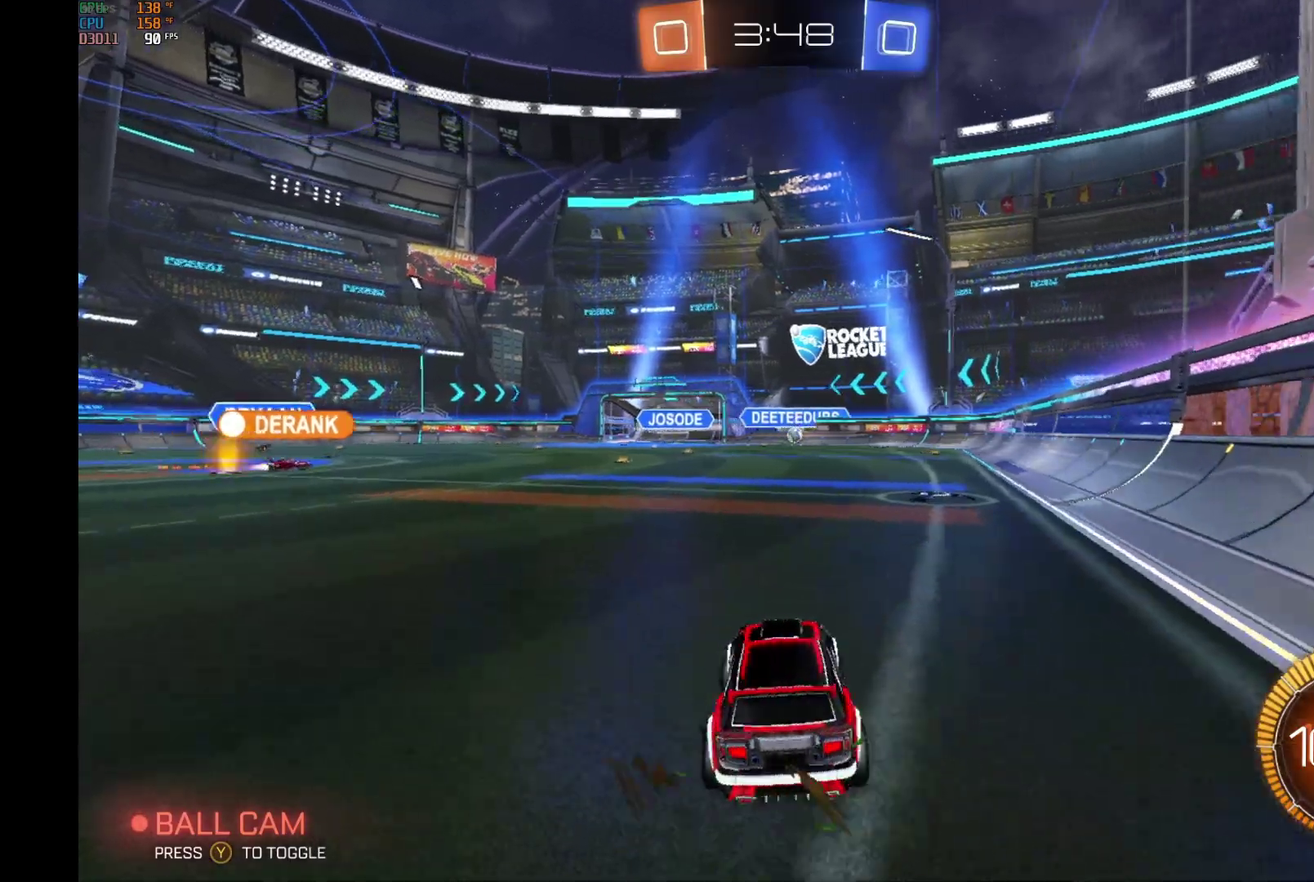
{"buttons": ["R2"], "left_stick": "center", "events": [[467, "left_stick", "center"]]}
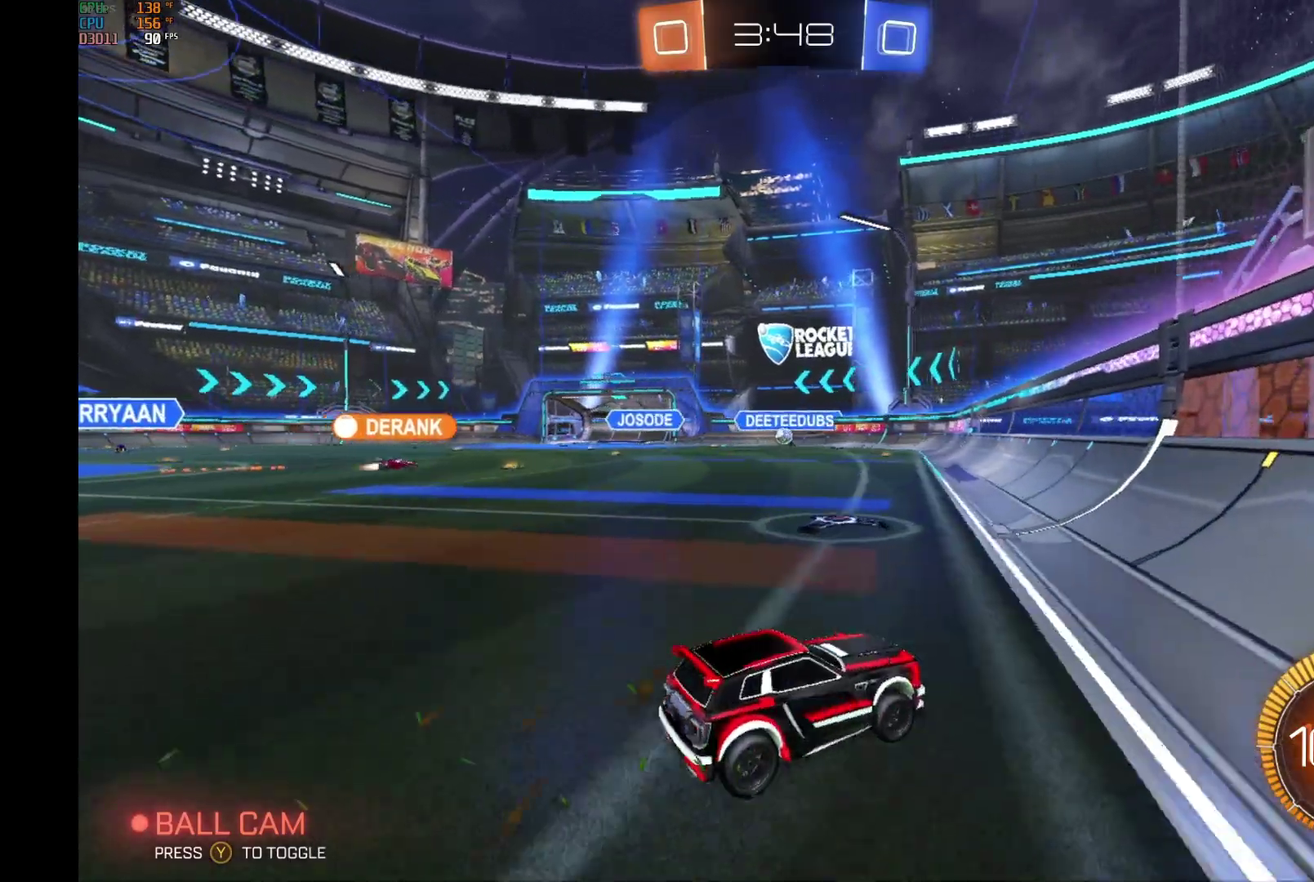
{"buttons": ["R2"], "left_stick": "left", "events": [[67, "left_stick", "left"], [100, "R2", "up"], [167, "L2", "down"], [367, "L2", "up"], [400, "R2", "down"]]}
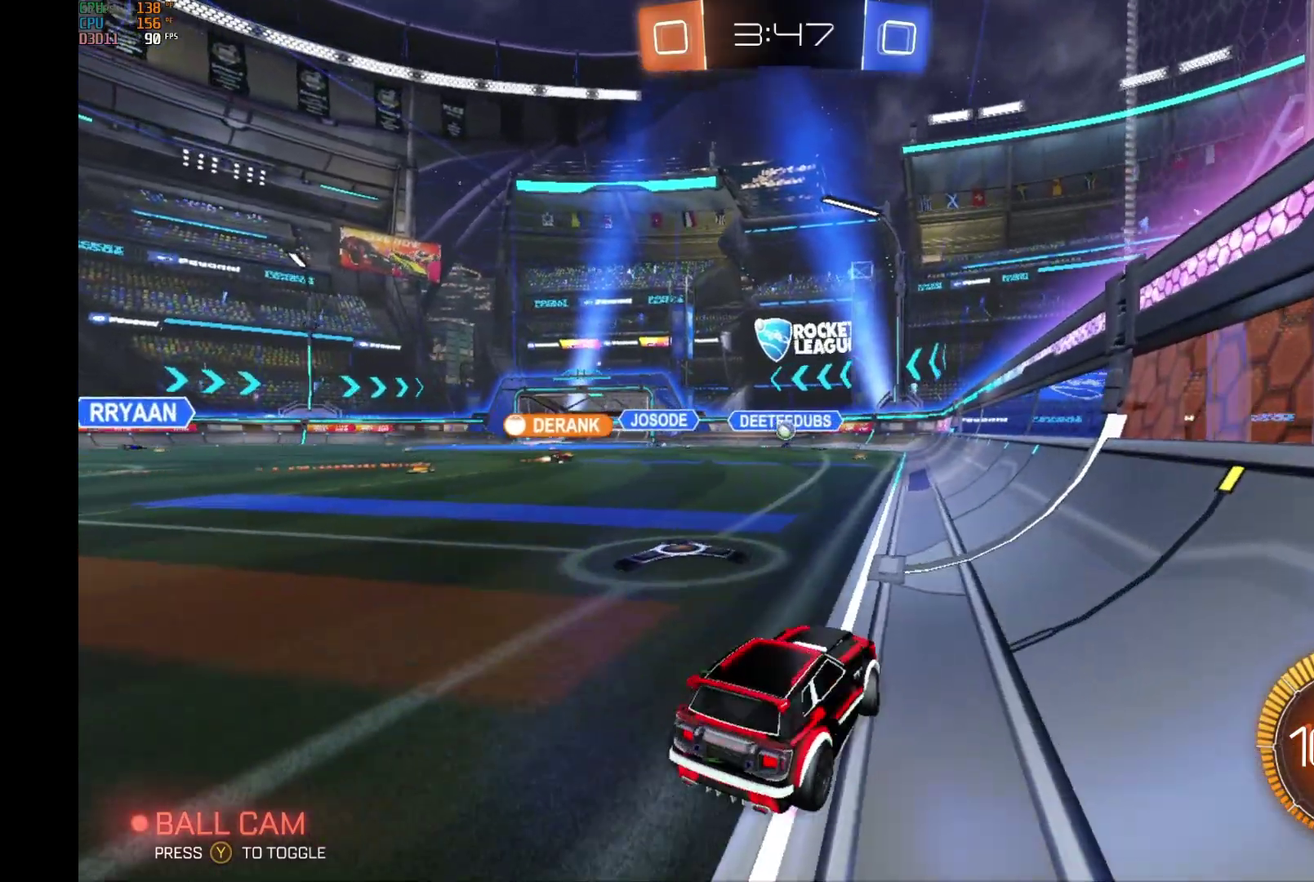
{"buttons": ["R2"], "left_stick": "right", "events": [[267, "left_stick", "center"], [367, "left_stick", "right"]]}
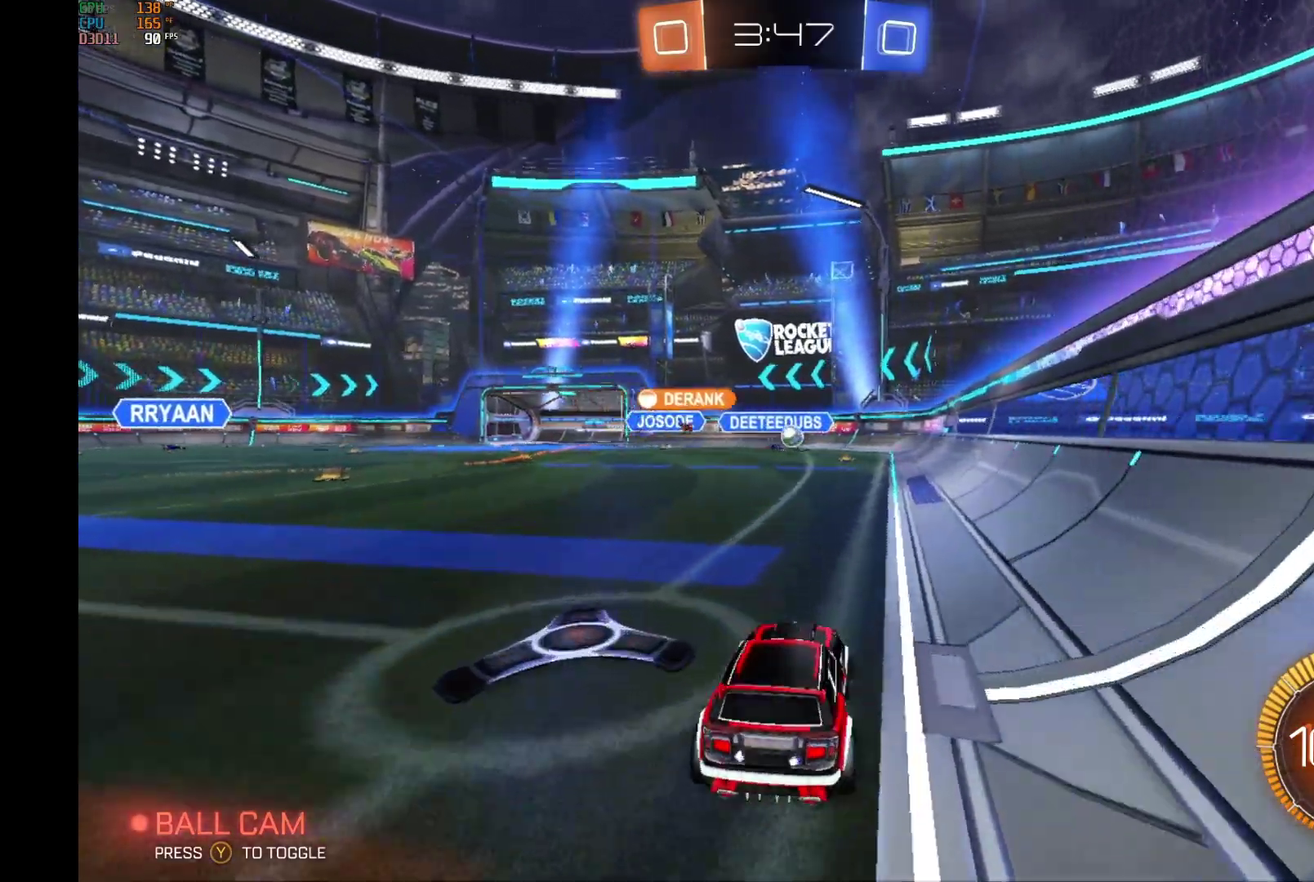
{"buttons": ["R2"], "left_stick": "center", "events": [[167, "left_stick", "center"]]}
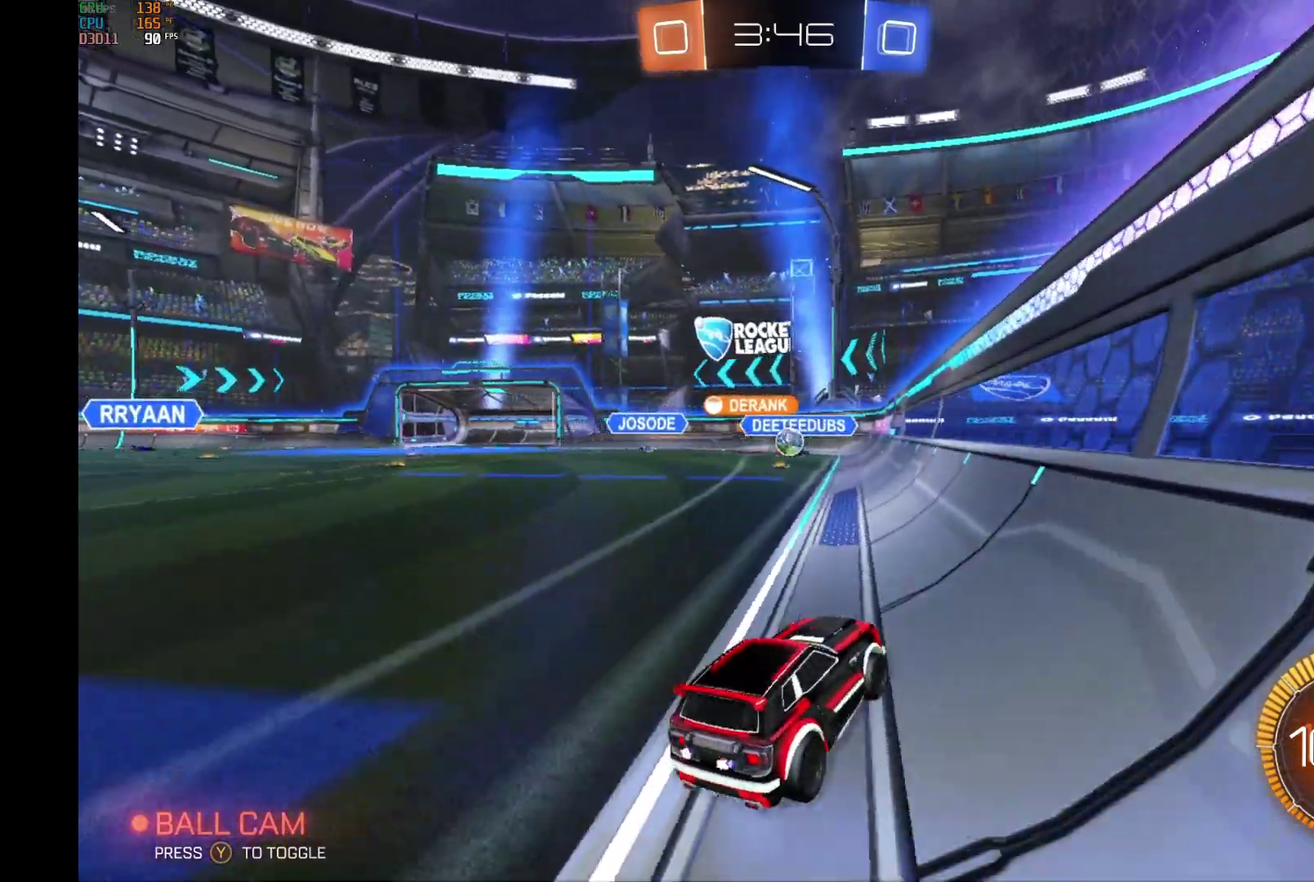
{"buttons": ["R2"], "left_stick": "left", "events": [[367, "left_stick", "left"]]}
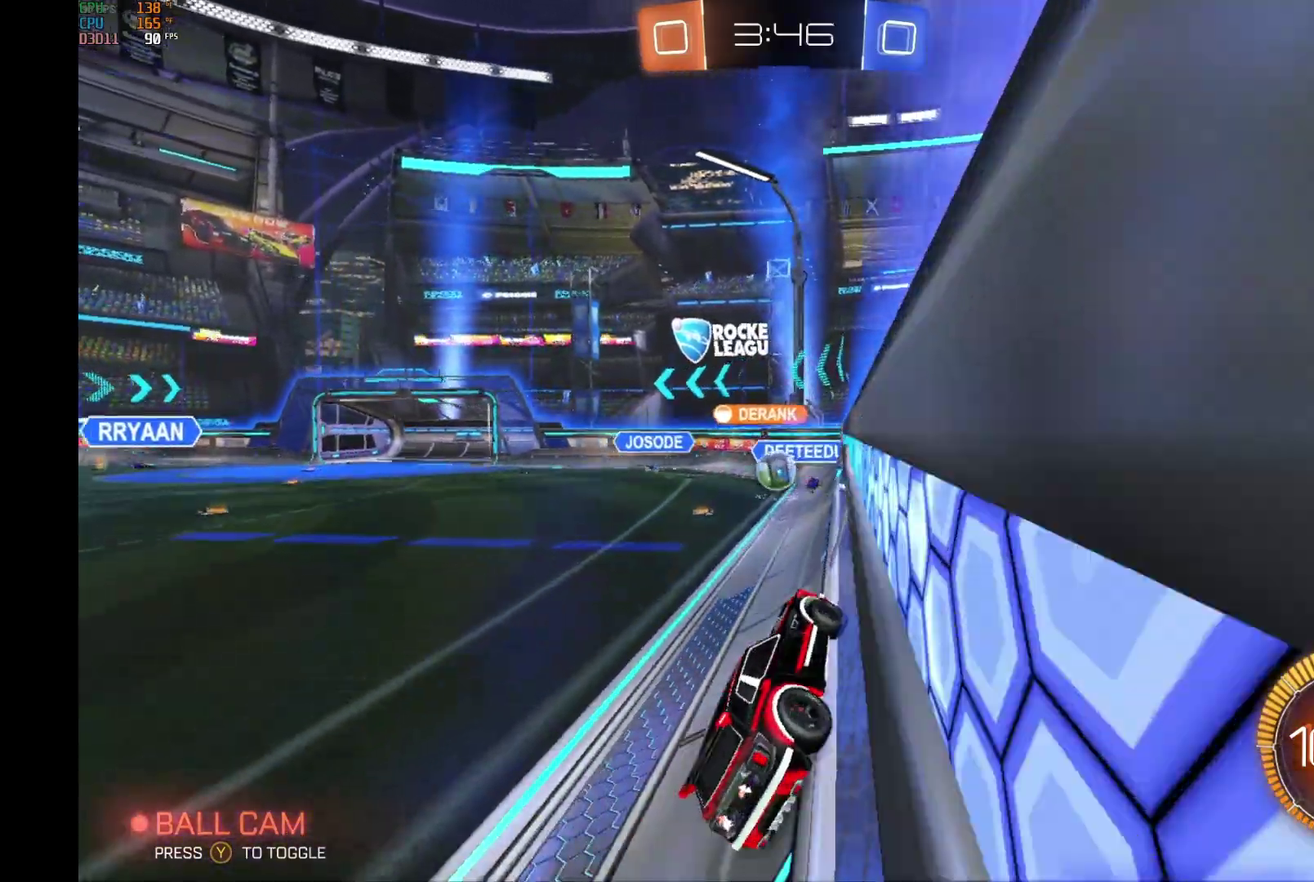
{"buttons": ["A", "B", "L1", "R2"], "left_stick": "left", "events": [[67, "left_stick", "center"], [233, "left_stick", "left"], [267, "A", "down"], [267, "B", "down"], [267, "R1", "down"], [367, "L1", "down"], [367, "R1", "up"], [433, "A", "up"], [500, "A", "down"]]}